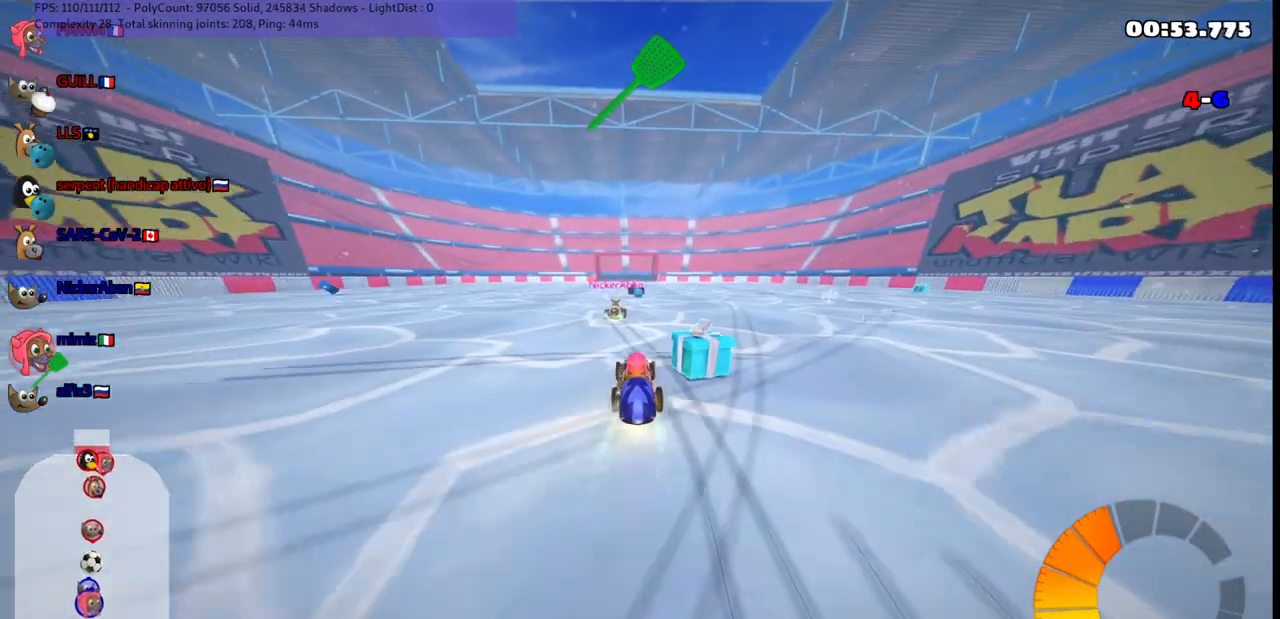
Gameplay with keyboard; each line is a JSON object with the keys held at the frame after it. "events" lists presses ("down") and releases ("up") of ".", "/", "alt_r", "b", "c", "comma", "ctrl_r", "d", "down", "f", "g", "h", "j", "k", "l", "left", "m", "n", "quote", "return", "right", "semicolon", "shift_r", "space", "super", "up" and "v" between this image and that frame as [ms after this image, input, new state], when the widget could be followed in between. No other keys are recorded. Mouse input is not recorded.
{"keys": ["right", "up"], "events": [[67, "right", "down"], [267, "right", "up"], [350, "left", "down"], [450, "left", "up"], [450, "right", "down"]]}
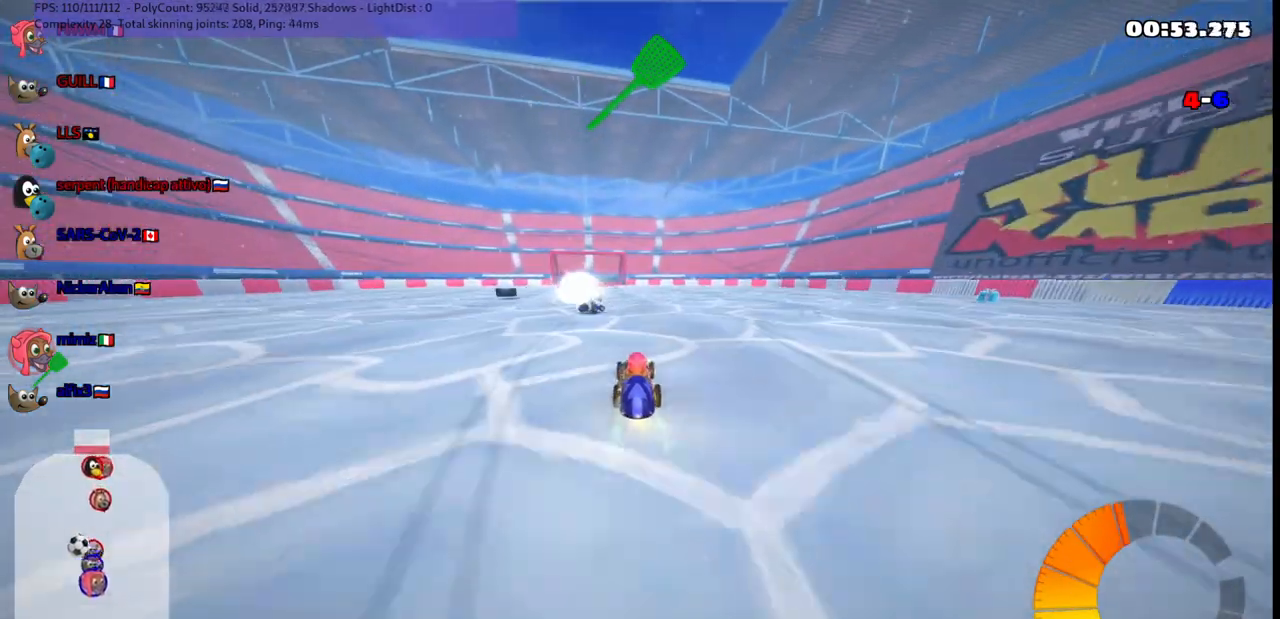
{"keys": ["down", "right"], "events": [[33, "right", "up"], [183, "left", "down"], [233, "m", "down"], [367, "left", "up"], [367, "m", "up"], [367, "right", "down"], [367, "up", "up"], [467, "down", "down"]]}
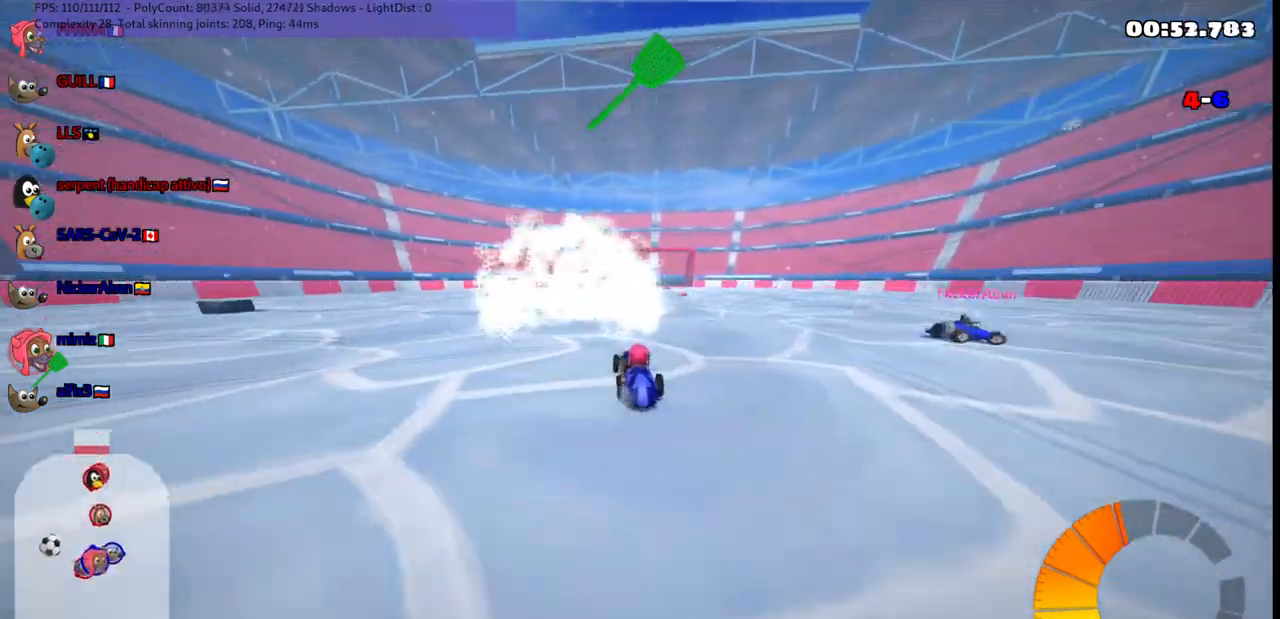
{"keys": [], "events": [[100, "right", "up"], [300, "down", "up"]]}
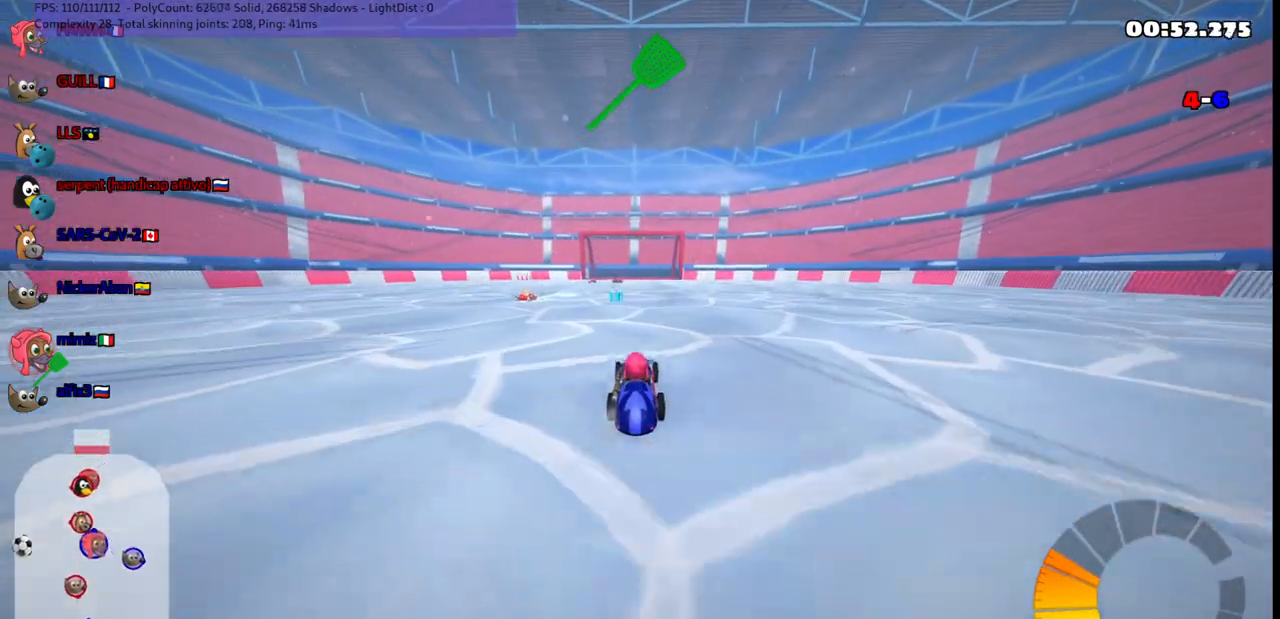
{"keys": ["left", "m", "up"], "events": [[133, "up", "down"], [367, "left", "down"], [417, "m", "down"]]}
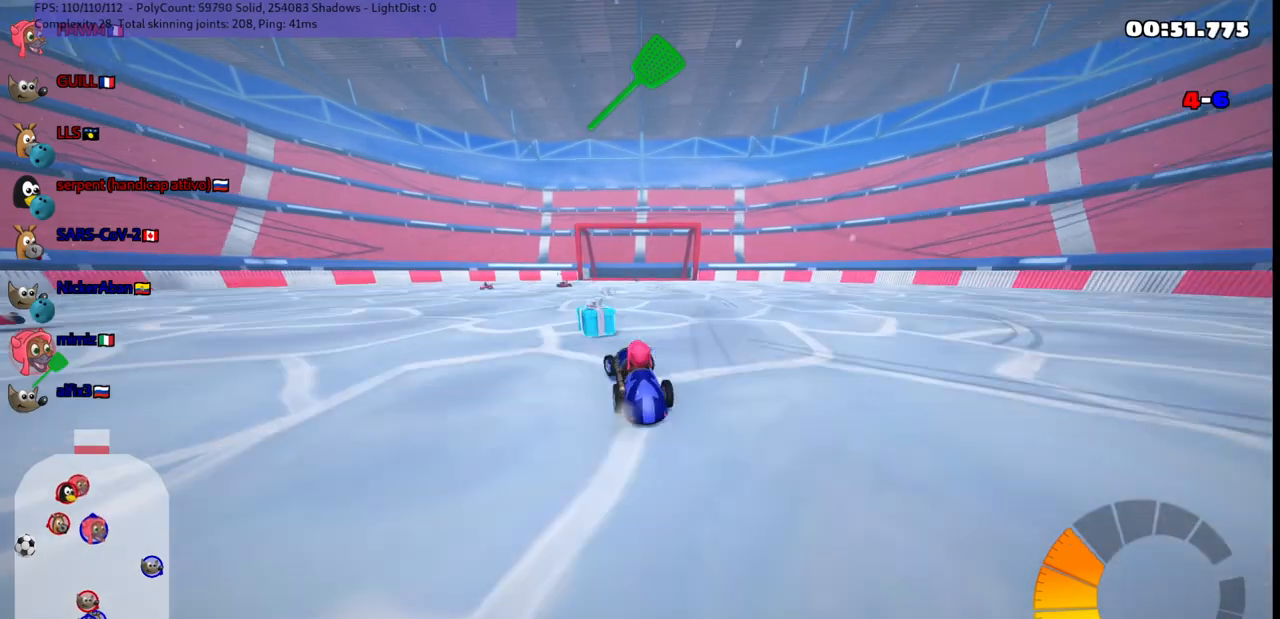
{"keys": ["left", "m", "up"], "events": [[150, "m", "up"], [483, "m", "down"]]}
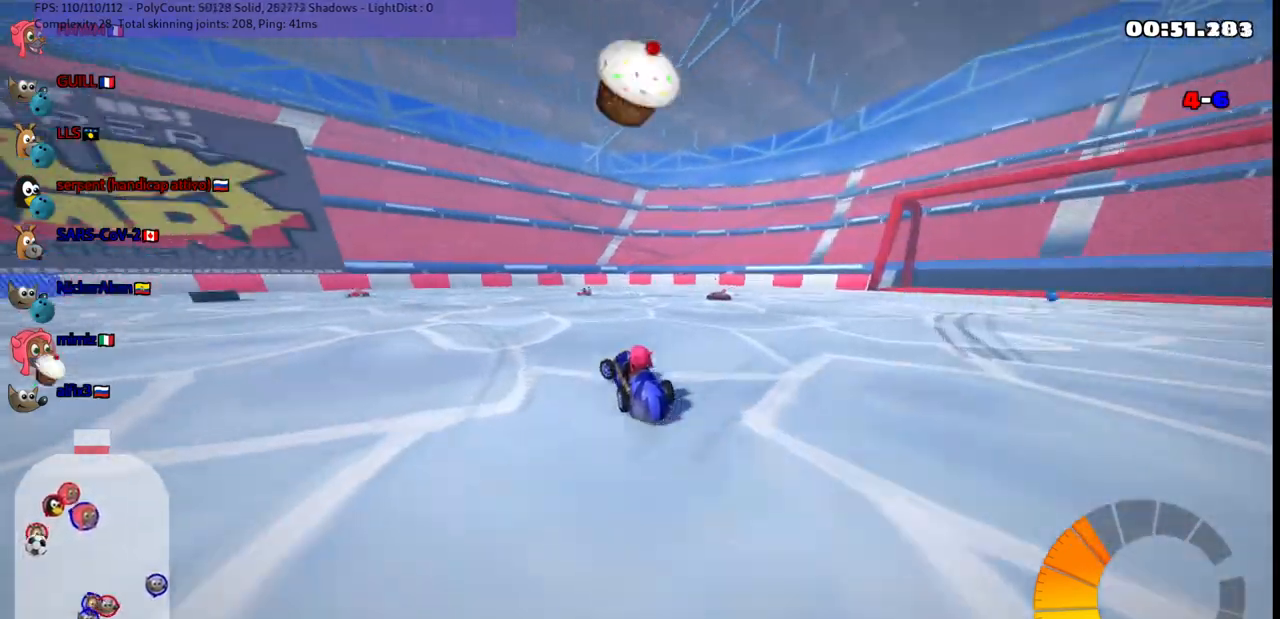
{"keys": ["left", "up"], "events": [[133, "m", "up"]]}
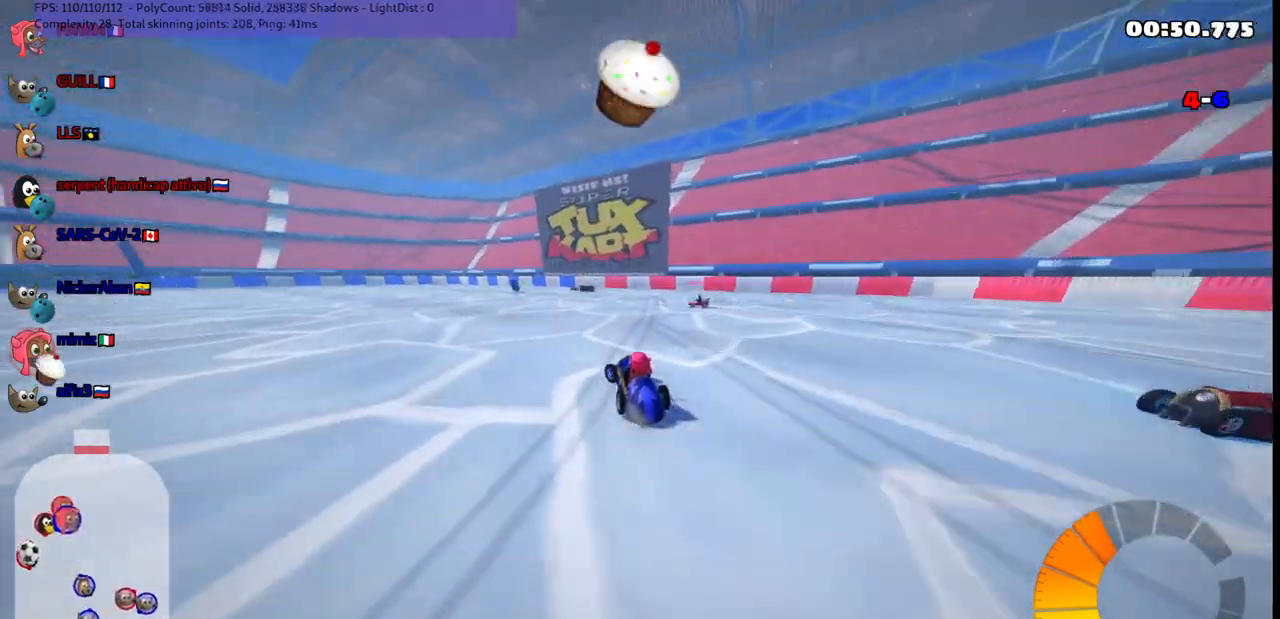
{"keys": ["left", "up"], "events": [[100, "left", "up"], [383, "left", "down"]]}
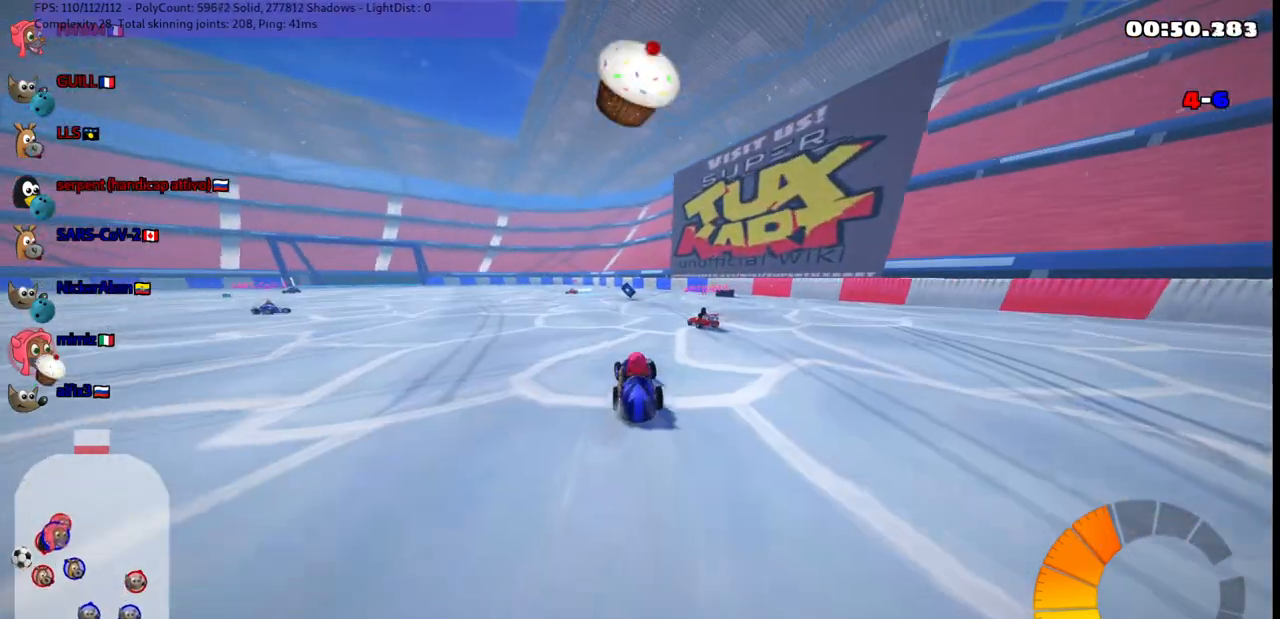
{"keys": ["m", "right", "up"], "events": [[117, "left", "up"], [217, "m", "down"], [217, "right", "down"], [400, "right", "up"], [500, "right", "down"]]}
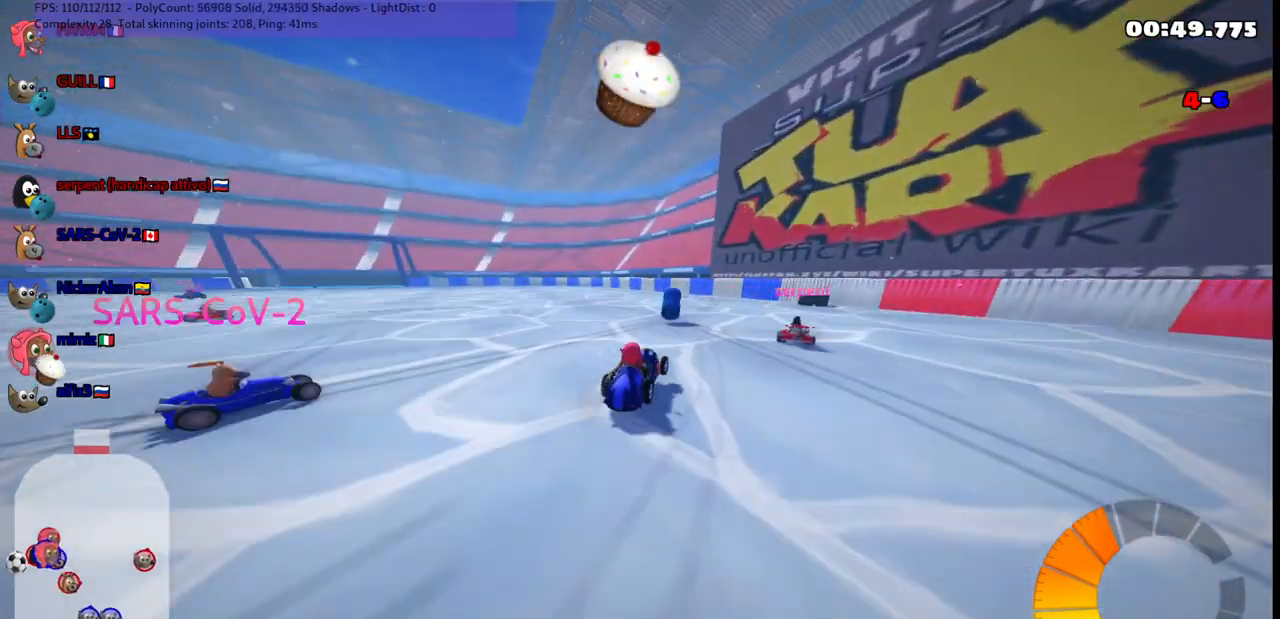
{"keys": ["m", "right"], "events": [[183, "left", "down"], [183, "right", "up"], [183, "space", "down"], [183, "up", "up"], [283, "space", "up"], [467, "left", "up"], [467, "right", "down"]]}
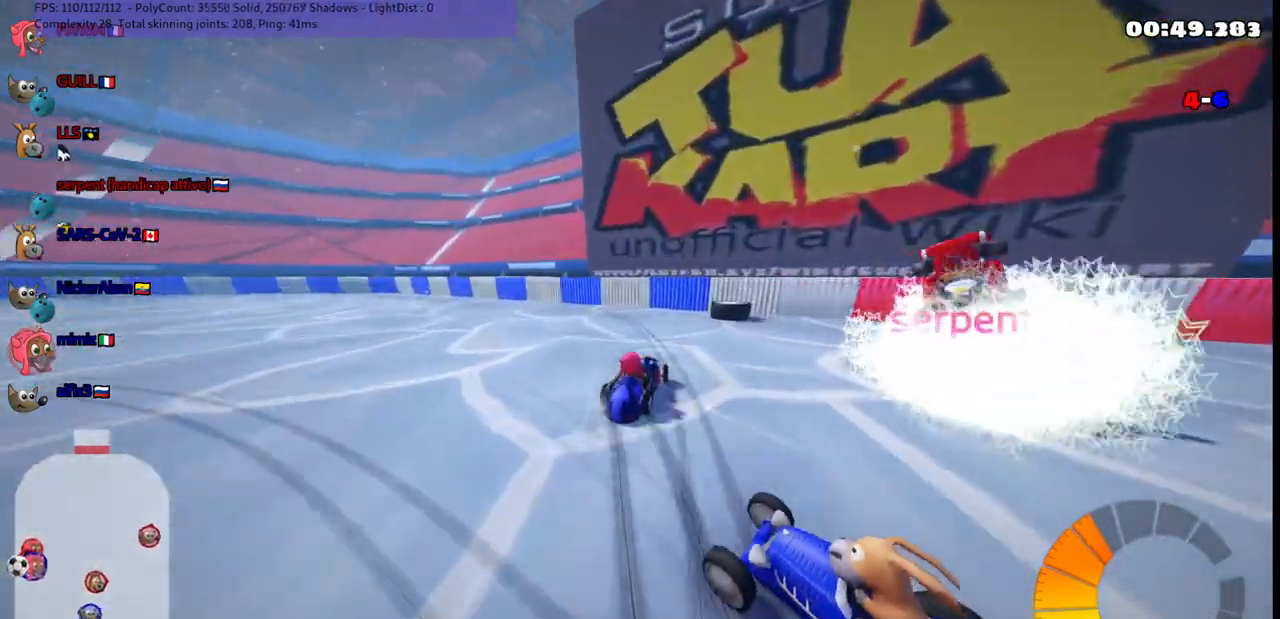
{"keys": ["right"], "events": [[117, "down", "down"], [167, "m", "up"], [450, "down", "up"]]}
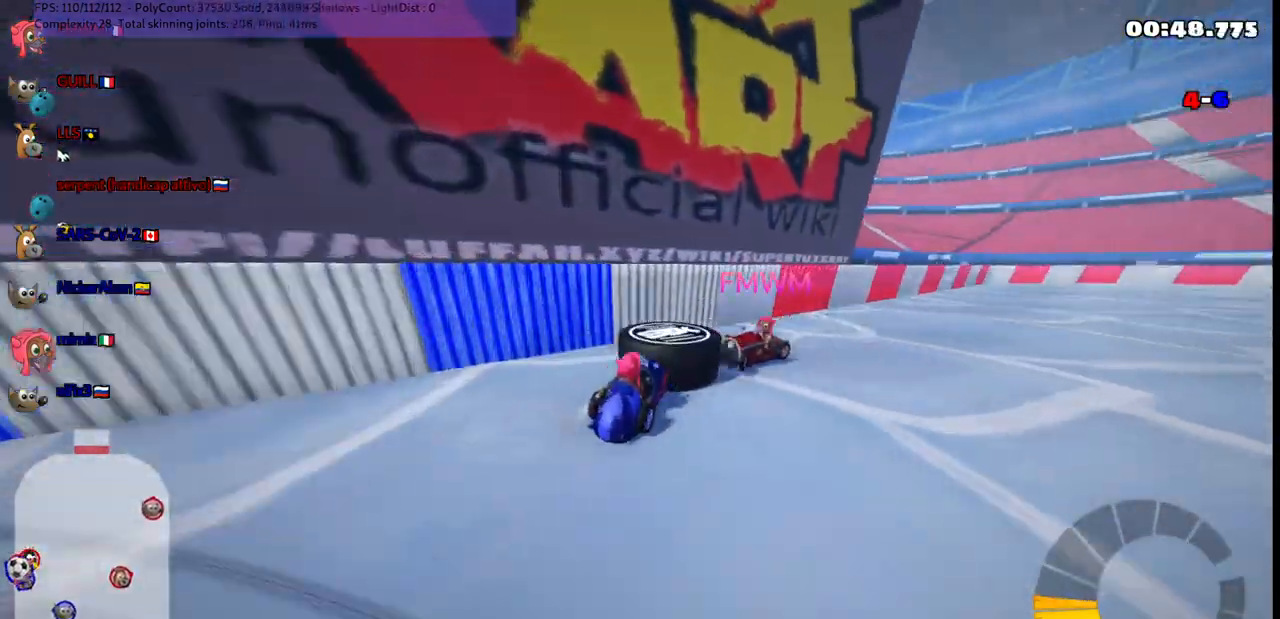
{"keys": ["down", "left"], "events": [[183, "down", "down"], [283, "right", "up"], [367, "left", "down"]]}
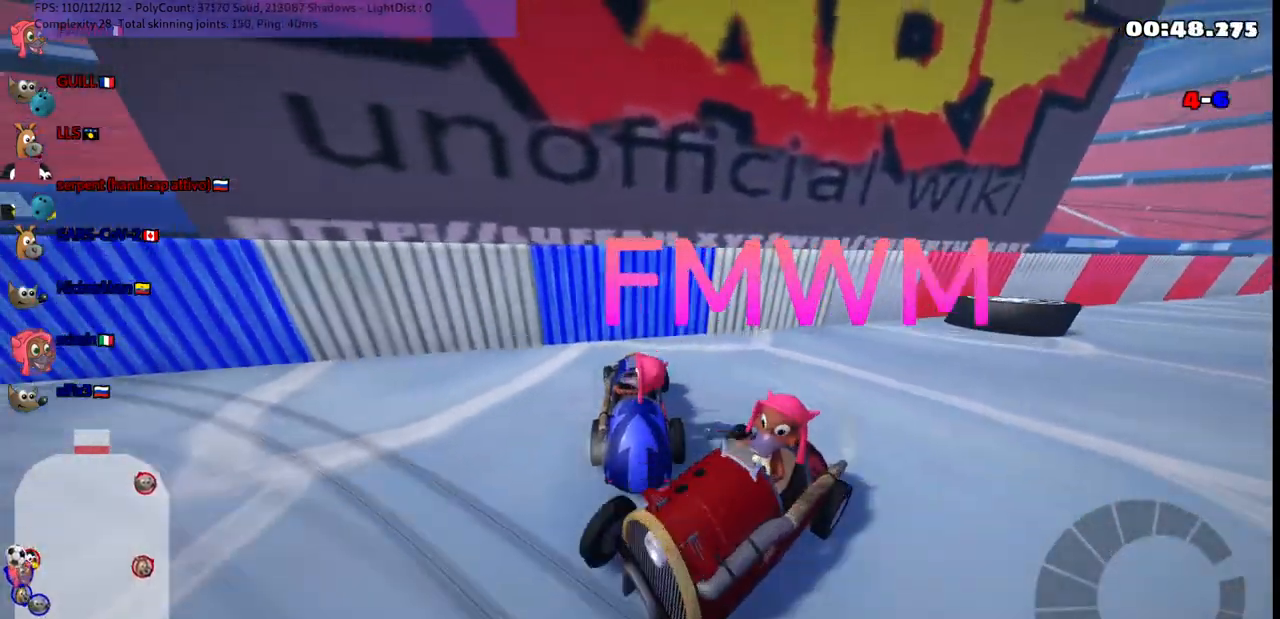
{"keys": ["right", "up"], "events": [[50, "down", "up"], [50, "left", "up"], [100, "right", "down"], [117, "up", "down"], [150, "n", "down"], [283, "n", "up"]]}
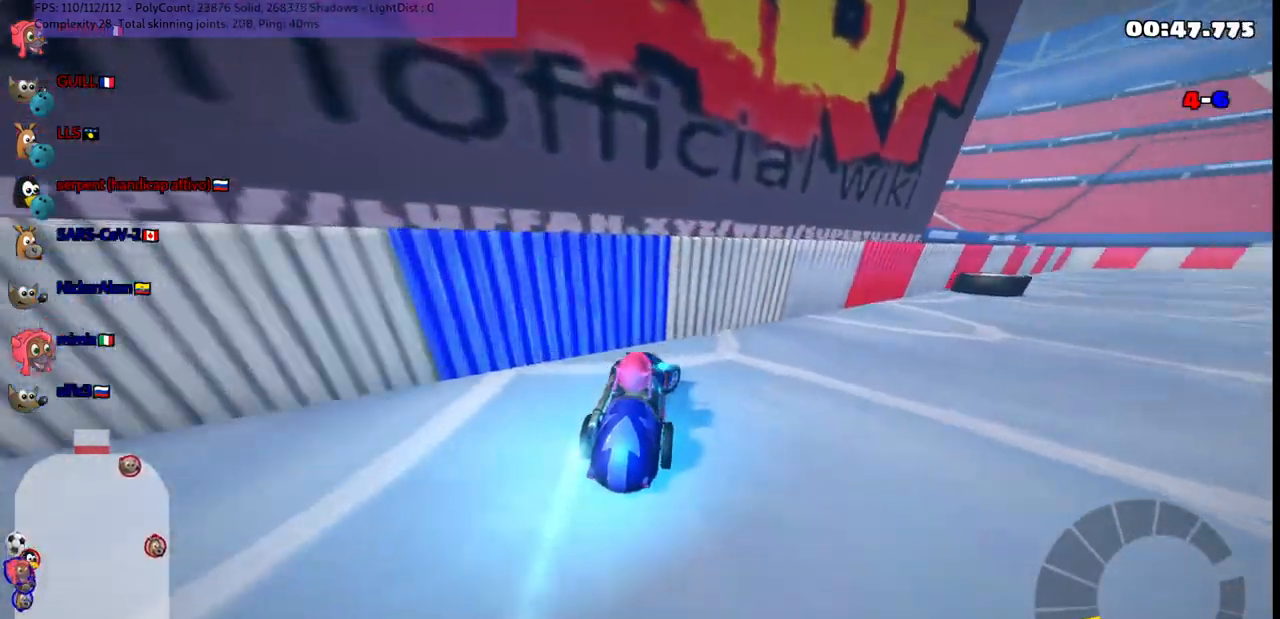
{"keys": ["up"], "events": [[500, "right", "up"]]}
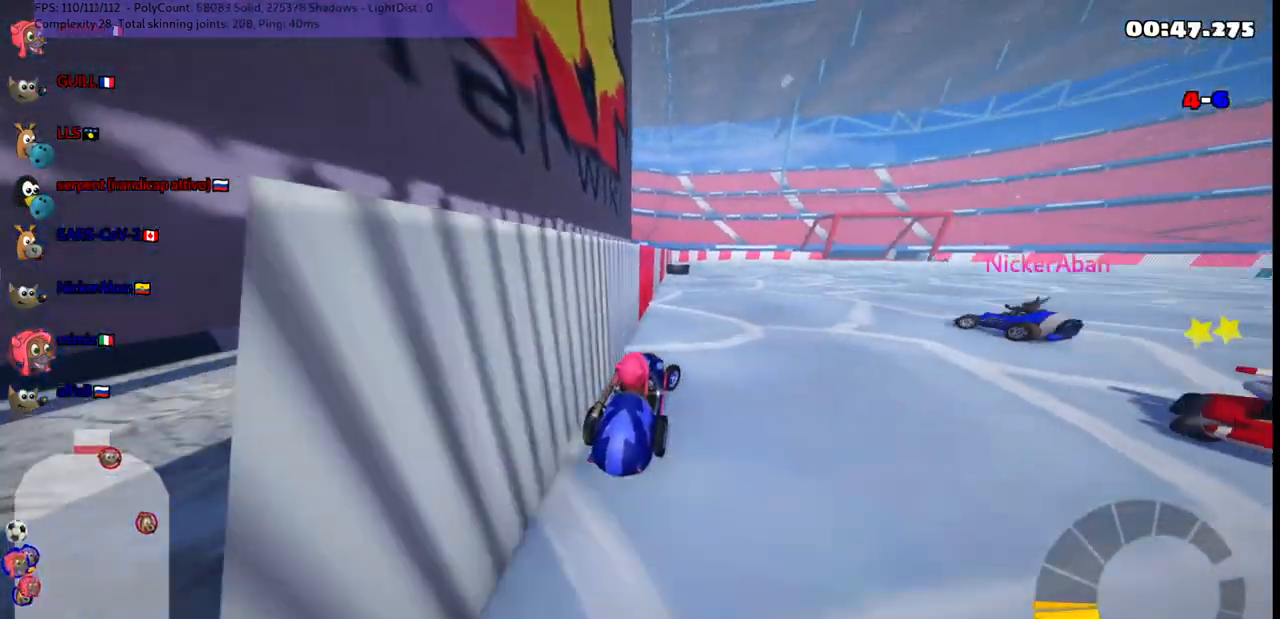
{"keys": ["up"], "events": [[100, "n", "down"], [133, "left", "down"], [233, "n", "up"], [283, "left", "up"]]}
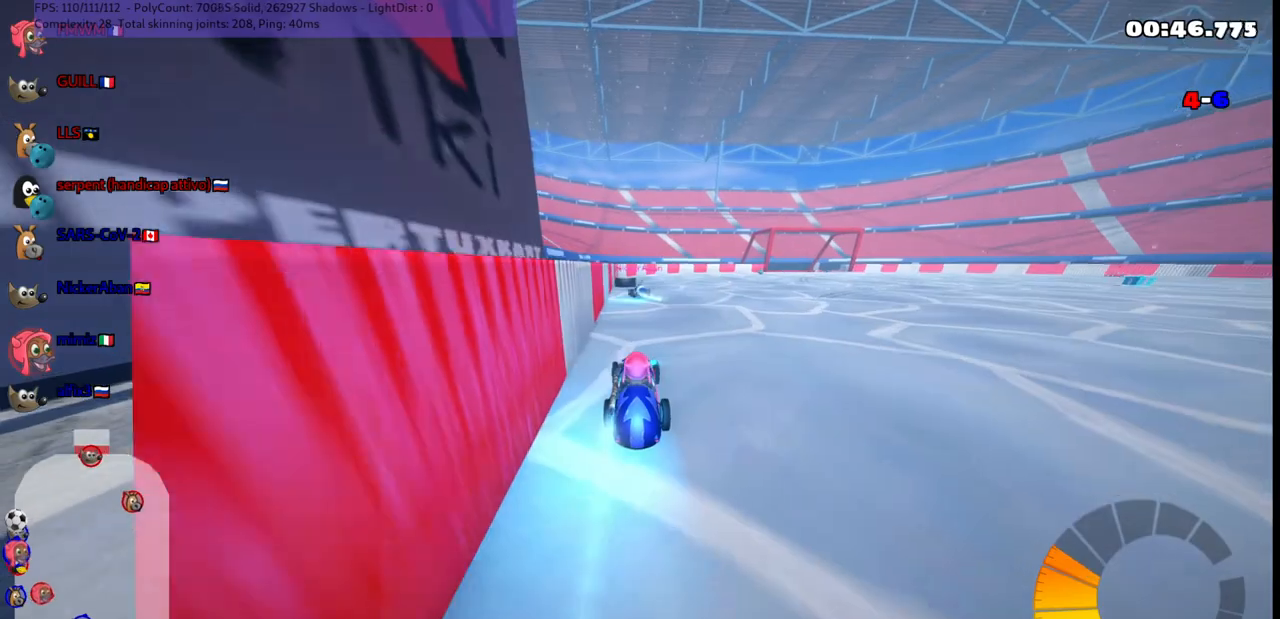
{"keys": ["up"], "events": [[167, "right", "down"], [300, "right", "up"]]}
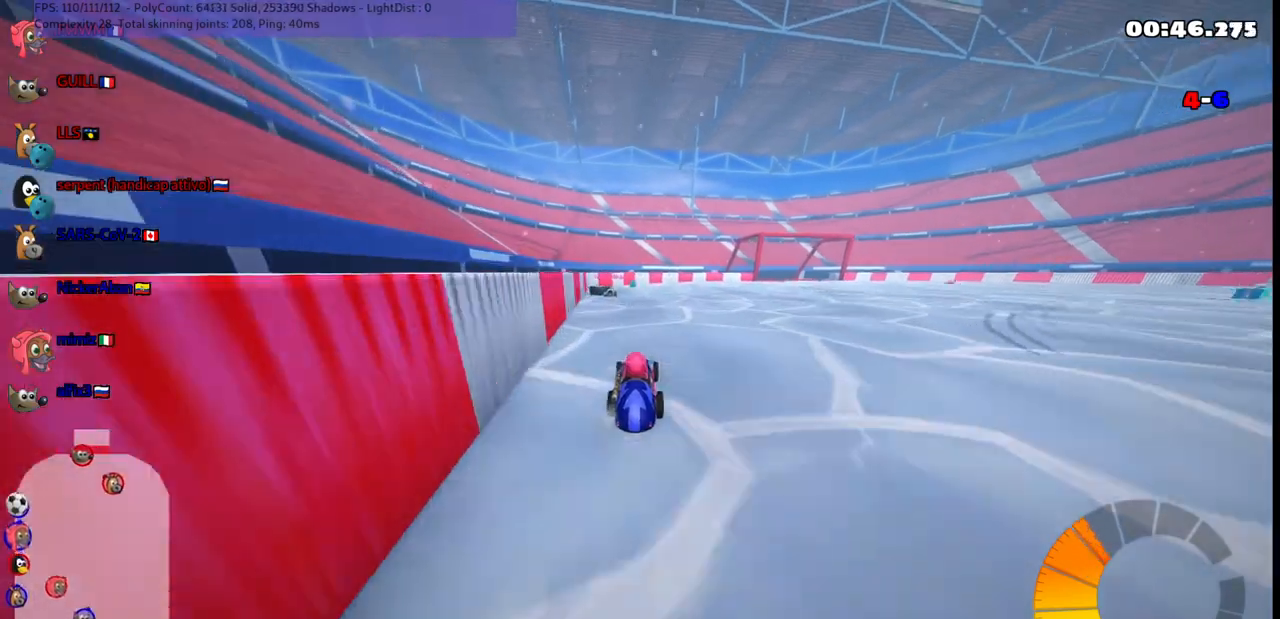
{"keys": ["left", "up"], "events": [[83, "left", "down"], [333, "left", "up"], [367, "right", "down"], [467, "left", "down"], [467, "right", "up"]]}
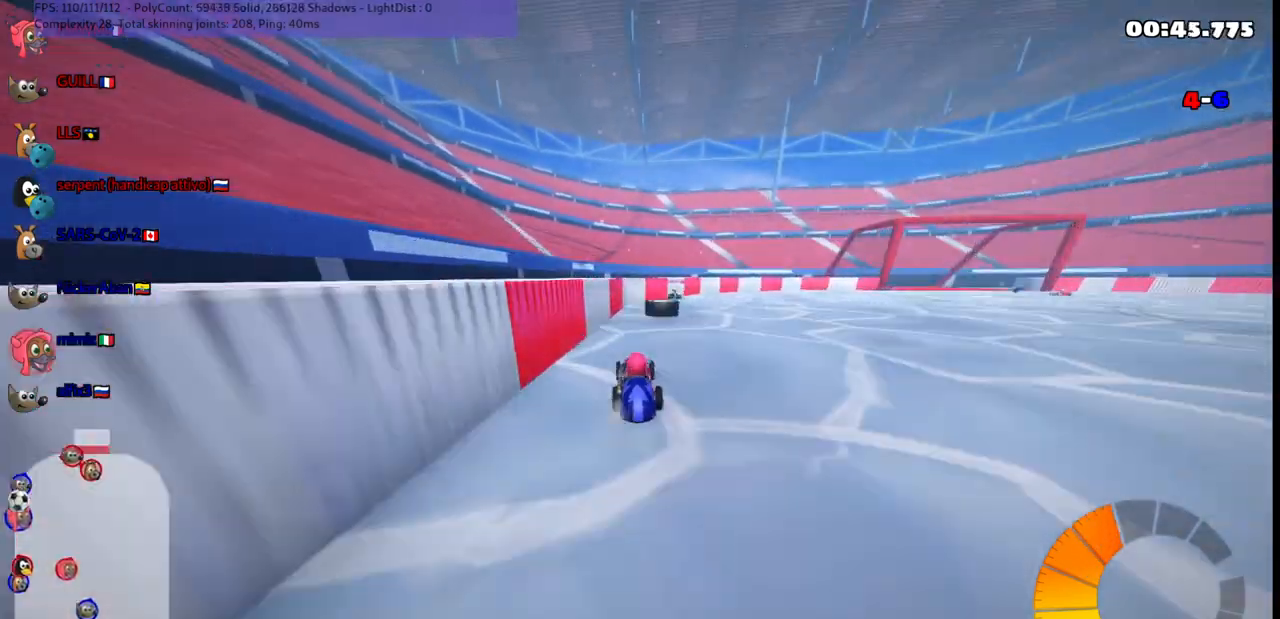
{"keys": ["right"], "events": [[67, "up", "up"], [117, "left", "up"], [117, "right", "down"], [167, "m", "down"], [250, "down", "down"], [433, "m", "up"], [500, "down", "up"]]}
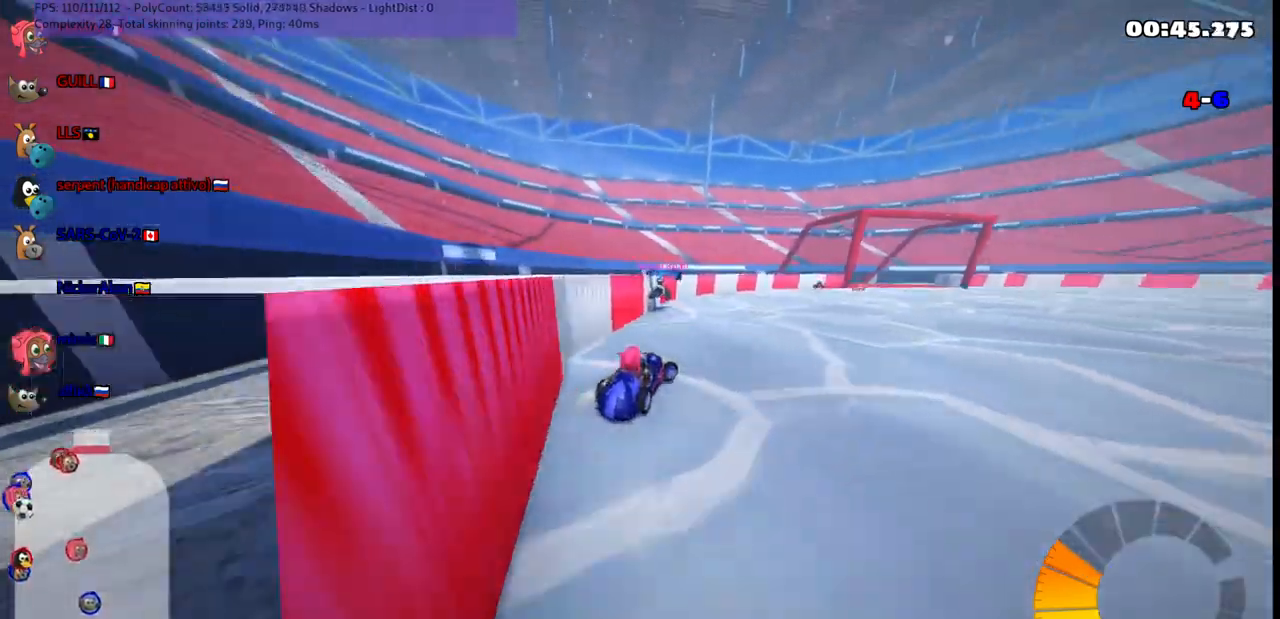
{"keys": ["right", "up"], "events": [[83, "m", "down"], [83, "up", "down"], [267, "m", "up"], [317, "n", "down"], [417, "n", "up"]]}
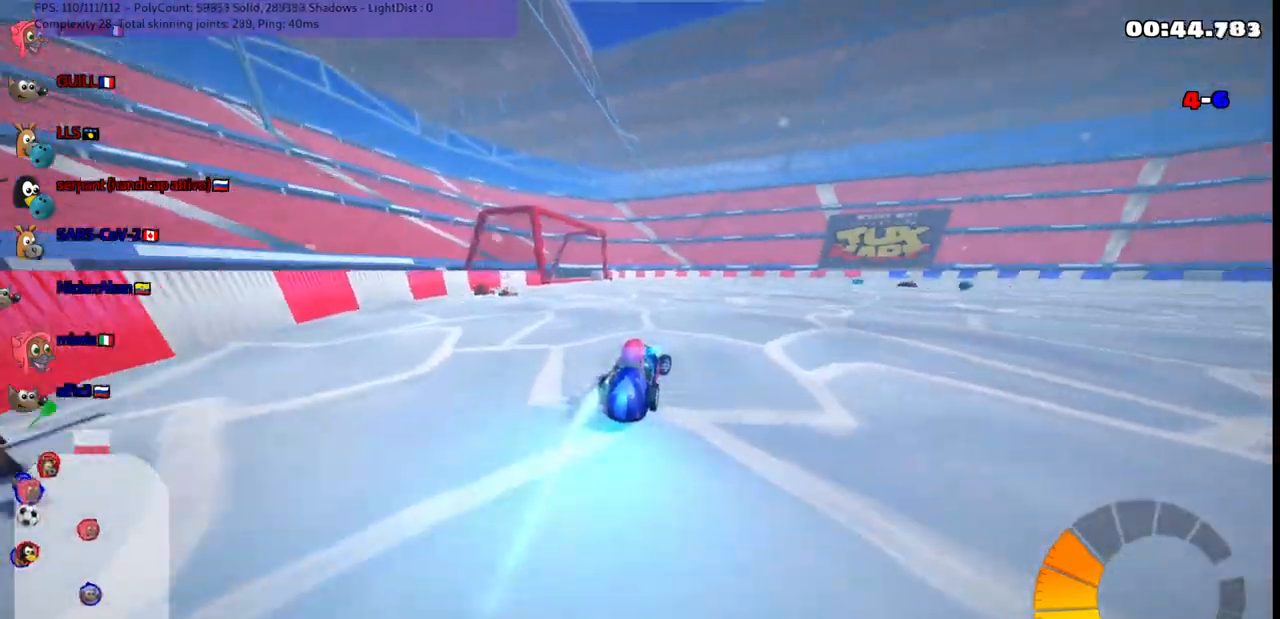
{"keys": ["m", "right", "up"], "events": [[17, "m", "down"]]}
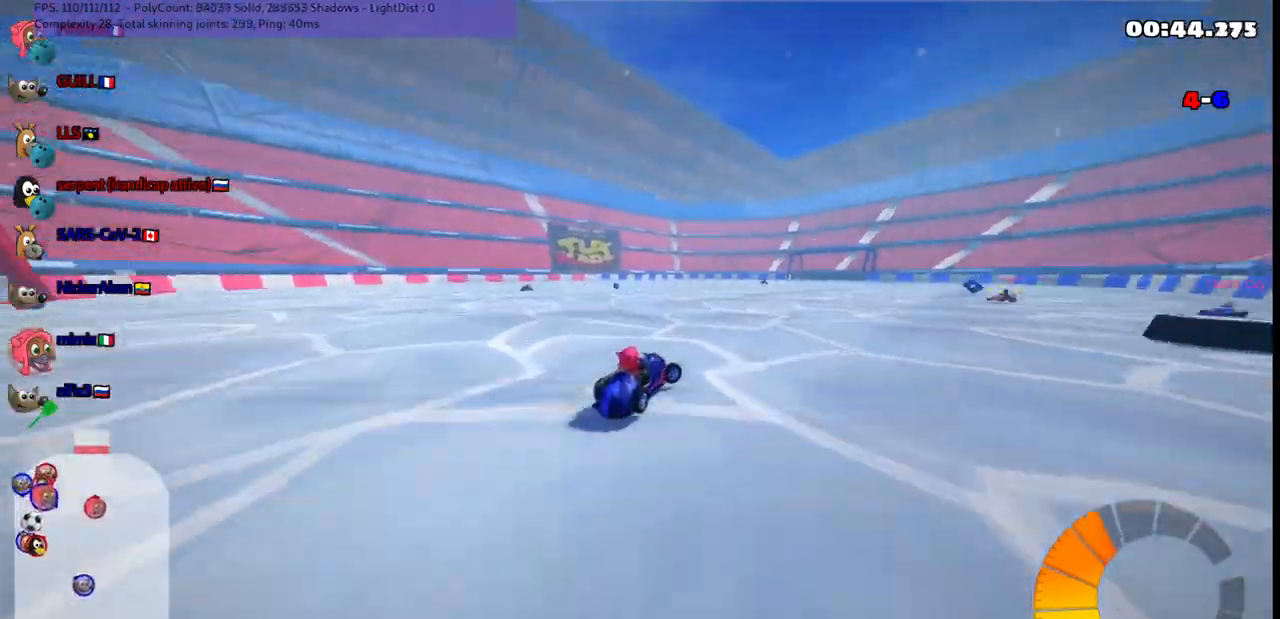
{"keys": ["left", "m", "up"], "events": [[417, "left", "down"], [450, "right", "up"]]}
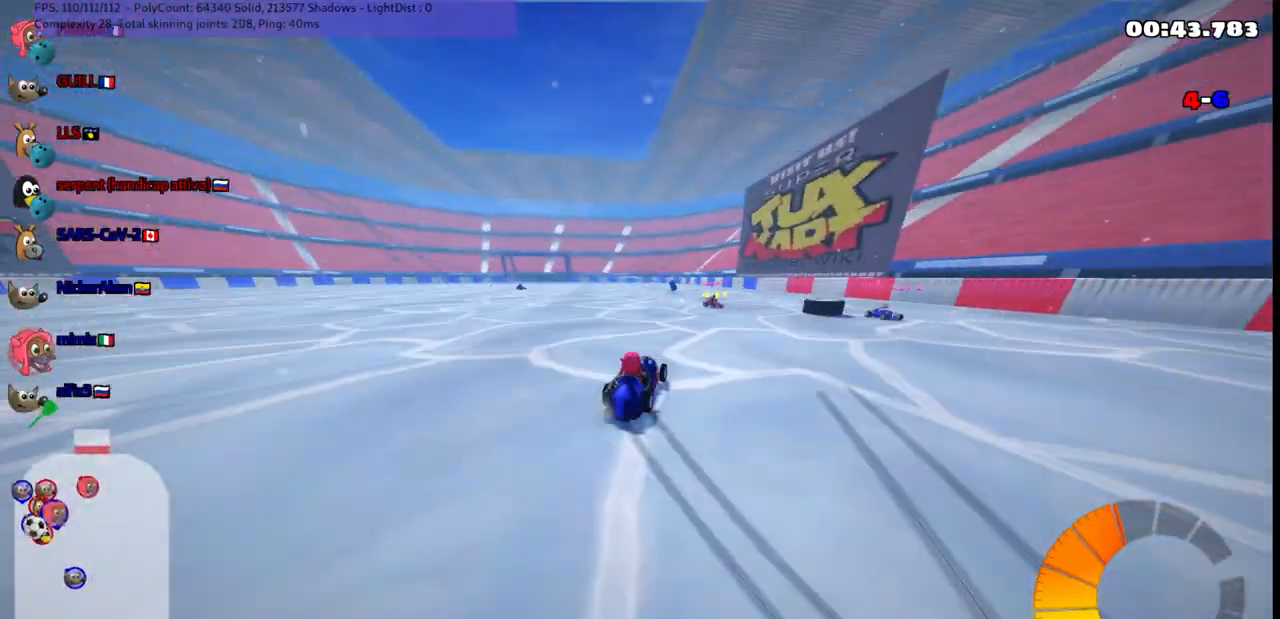
{"keys": ["up"], "events": [[100, "left", "up"], [100, "right", "down"], [250, "right", "up"], [333, "m", "up"]]}
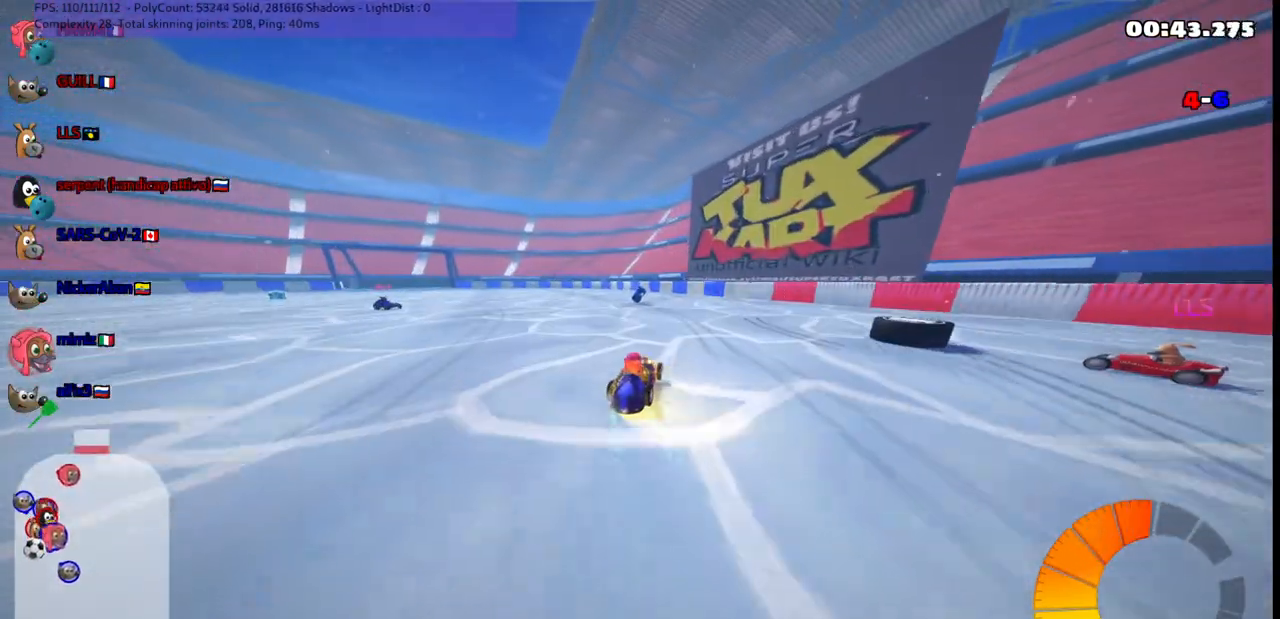
{"keys": ["left", "up"], "events": [[17, "left", "down"], [117, "left", "up"], [500, "left", "down"]]}
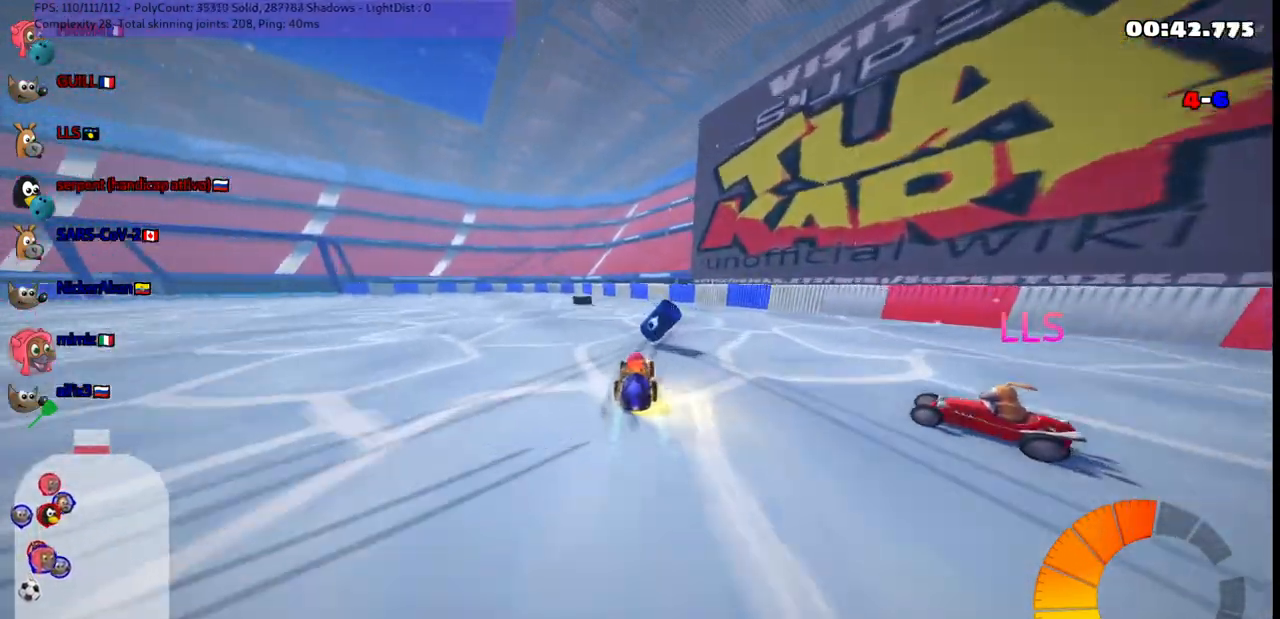
{"keys": ["left", "n", "up"], "events": [[33, "m", "down"], [283, "m", "up"], [467, "n", "down"]]}
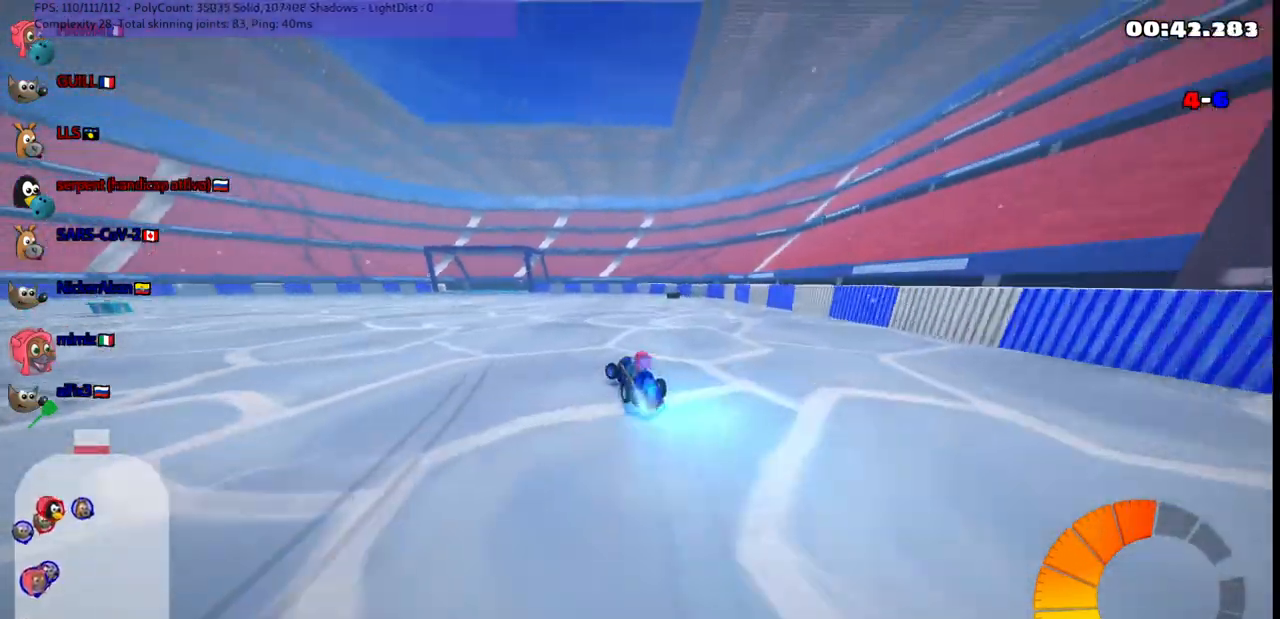
{"keys": ["left", "up"], "events": [[167, "n", "up"], [350, "left", "up"], [450, "left", "down"]]}
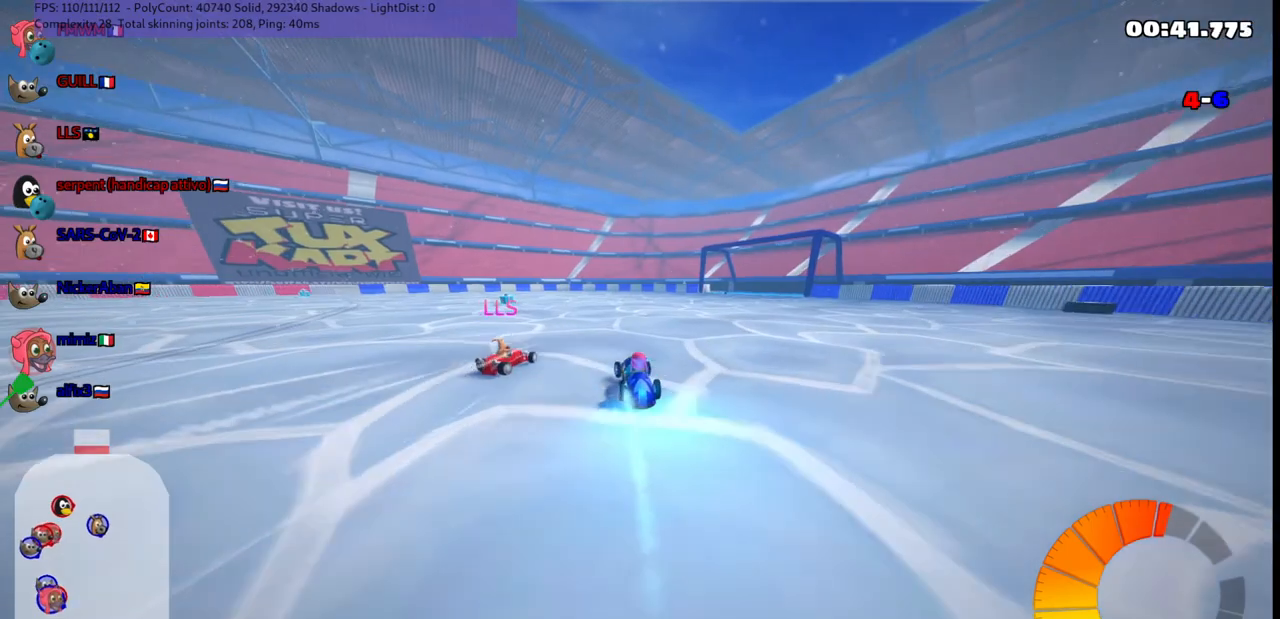
{"keys": ["left", "m", "up"], "events": [[100, "m", "down"]]}
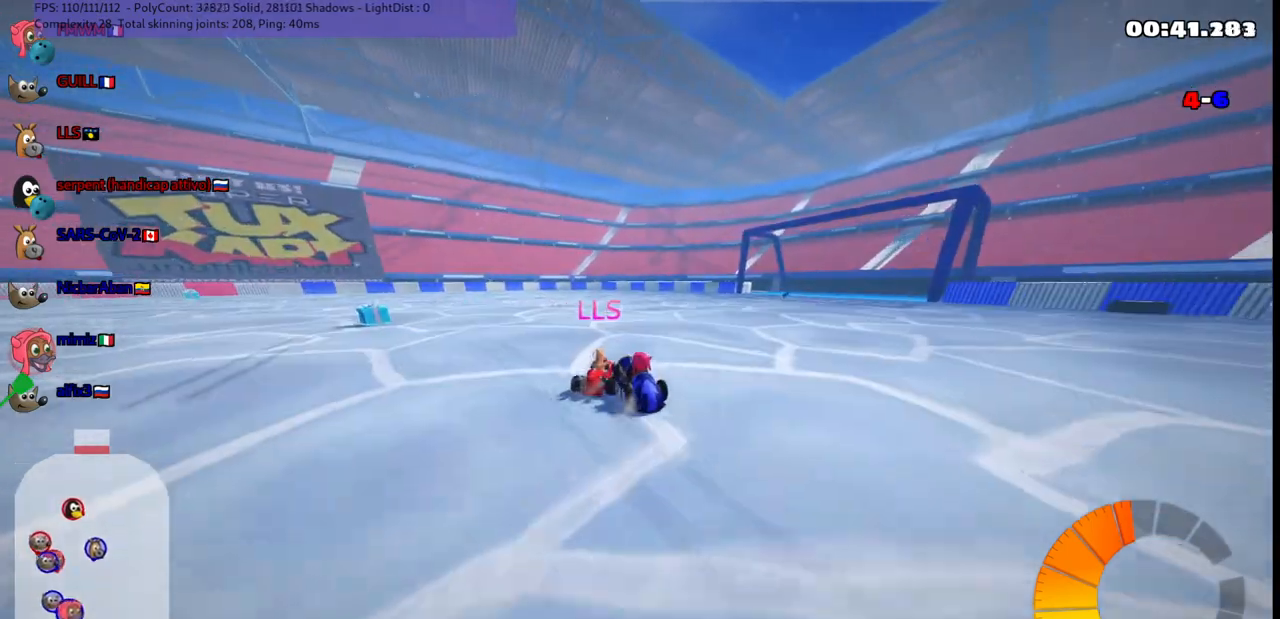
{"keys": ["left", "m"], "events": [[100, "up", "up"], [300, "up", "down"], [350, "up", "up"]]}
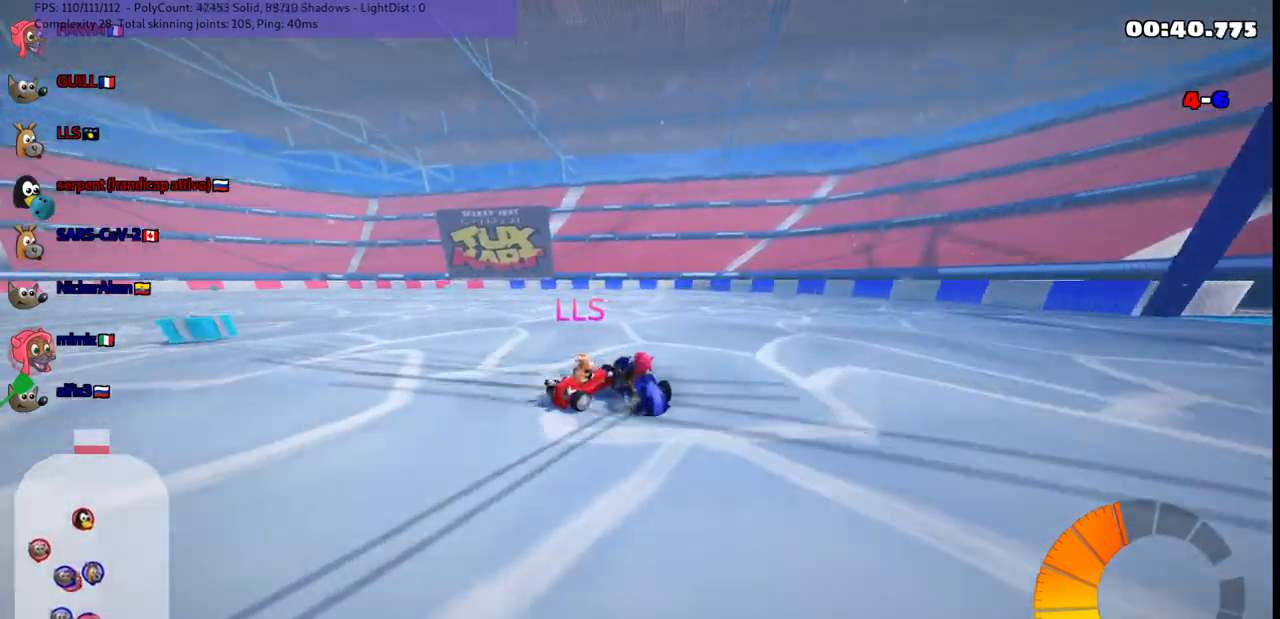
{"keys": ["left", "m"], "events": []}
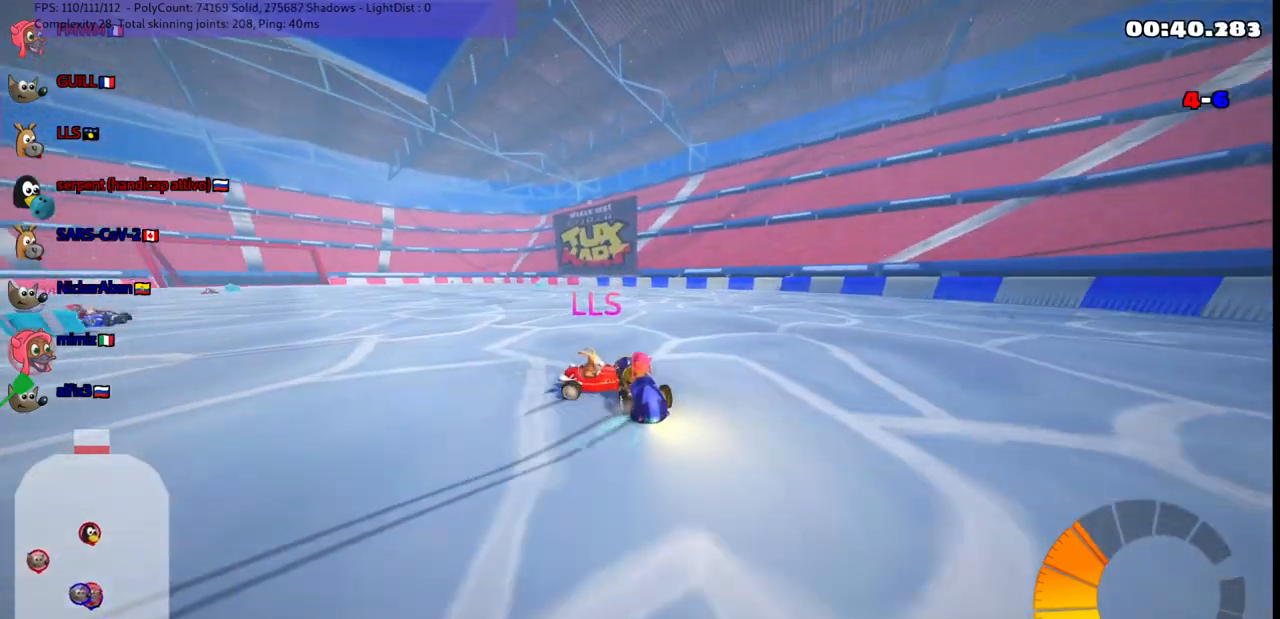
{"keys": ["left", "up"], "events": [[350, "up", "down"], [433, "m", "up"]]}
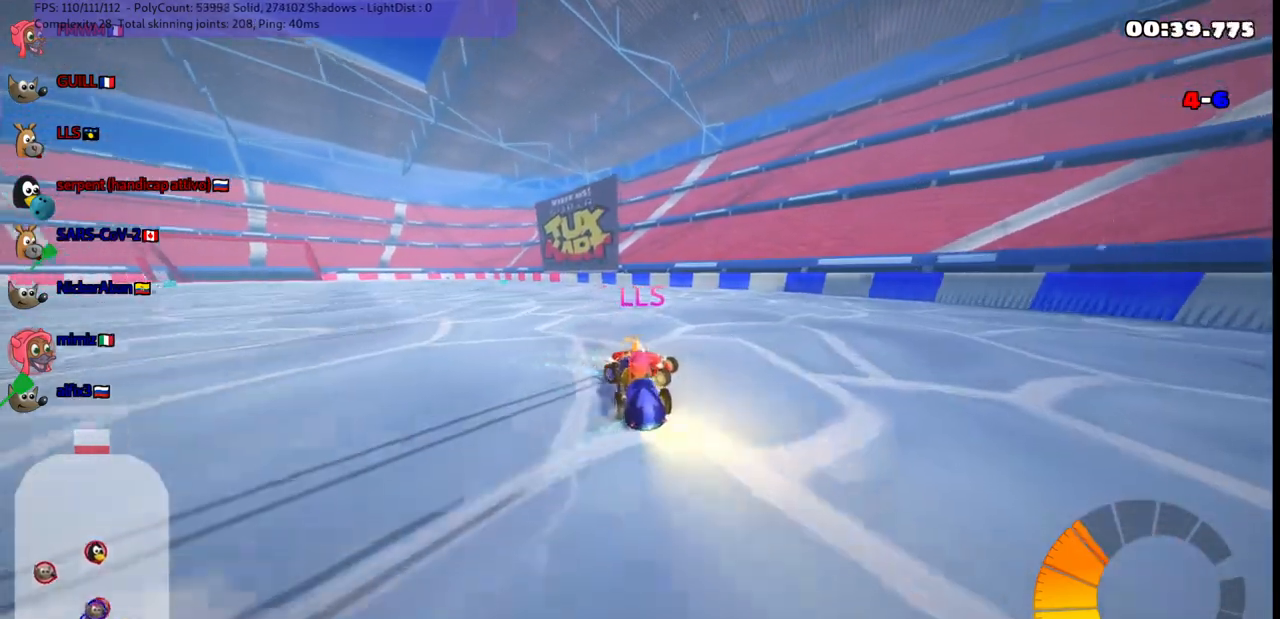
{"keys": ["left", "up"], "events": []}
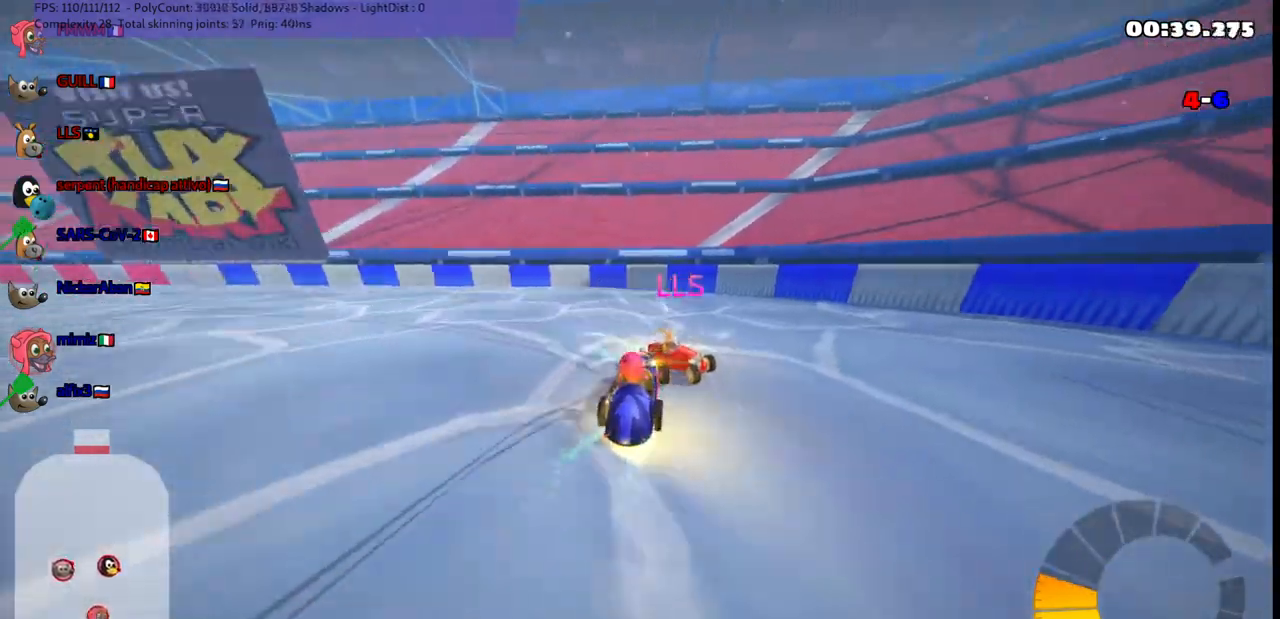
{"keys": ["left", "m", "up"], "events": [[433, "m", "down"]]}